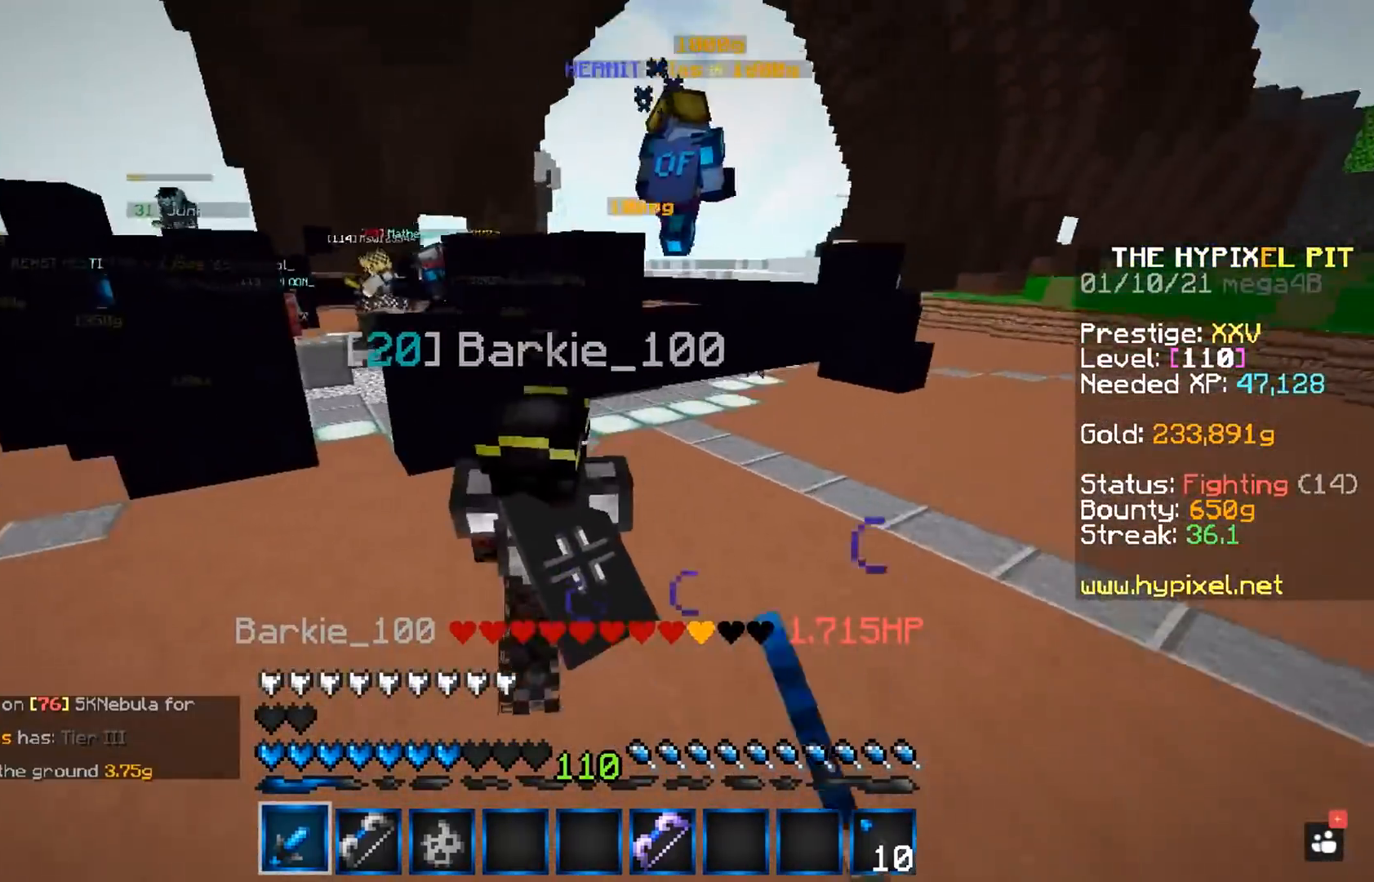
Gameplay with keyboard and mouse; each line is a JSON object with the keys and mouse buttons held at the frame after it. "events" lists presses ("down") and releases ("up") of "a", "d", "s", "space", "w", "mouse_left" and "mouse_right" between this image and that frame as [ms after this image, input, new state], when the widget could be followed in between. "mouse_left", "mouse_right" = the "left", "right" buttons of the "mouse" list. No other keys are recorded. Fast repeated clicks can show as one long hold. Mouse movement is not recorded.
{"keys": ["space", "w"], "mouse": ["left"], "events": [[17, "a", "up"]]}
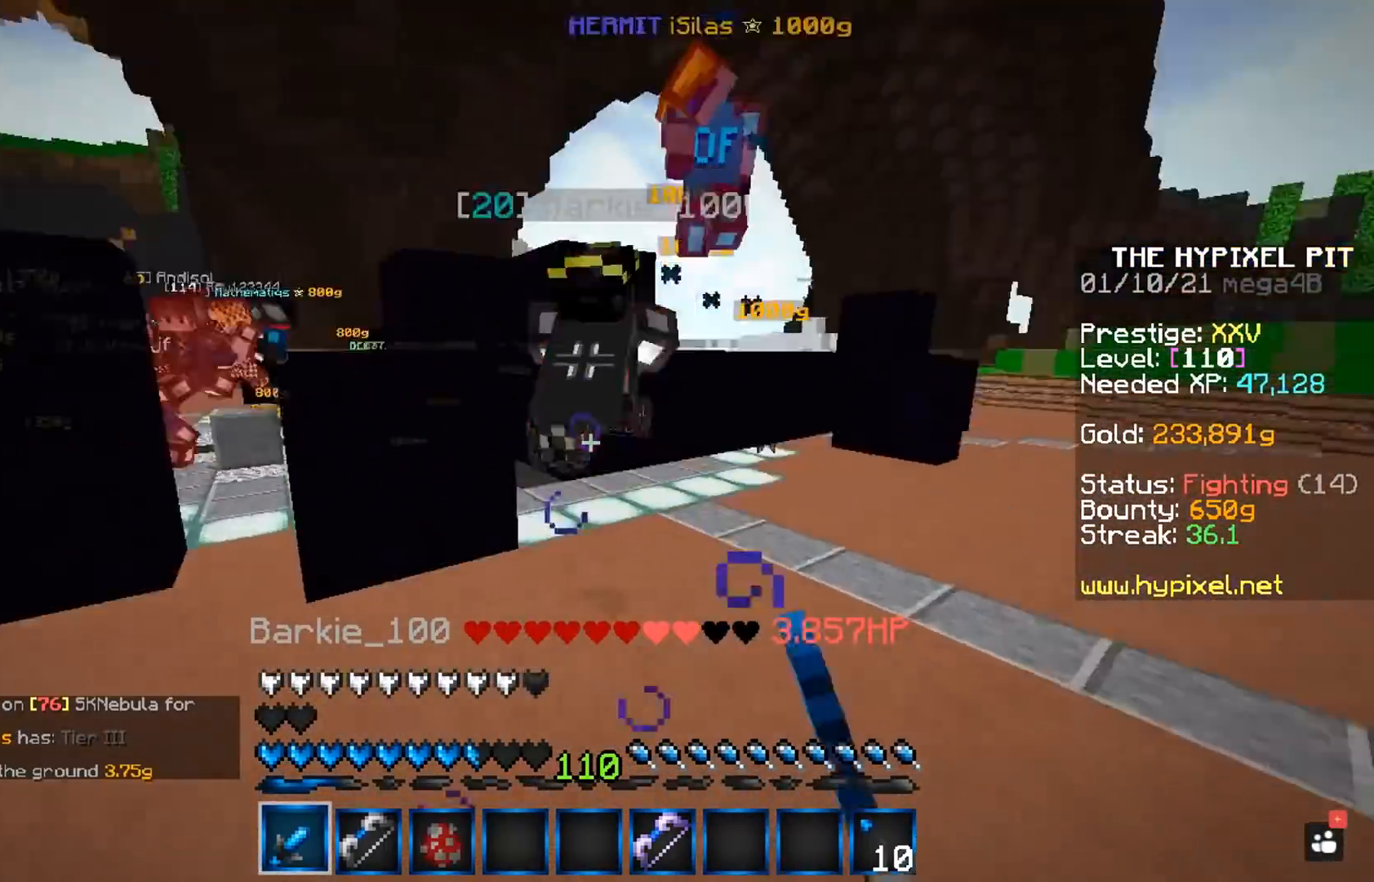
{"keys": ["space", "w"], "mouse": ["left"], "events": []}
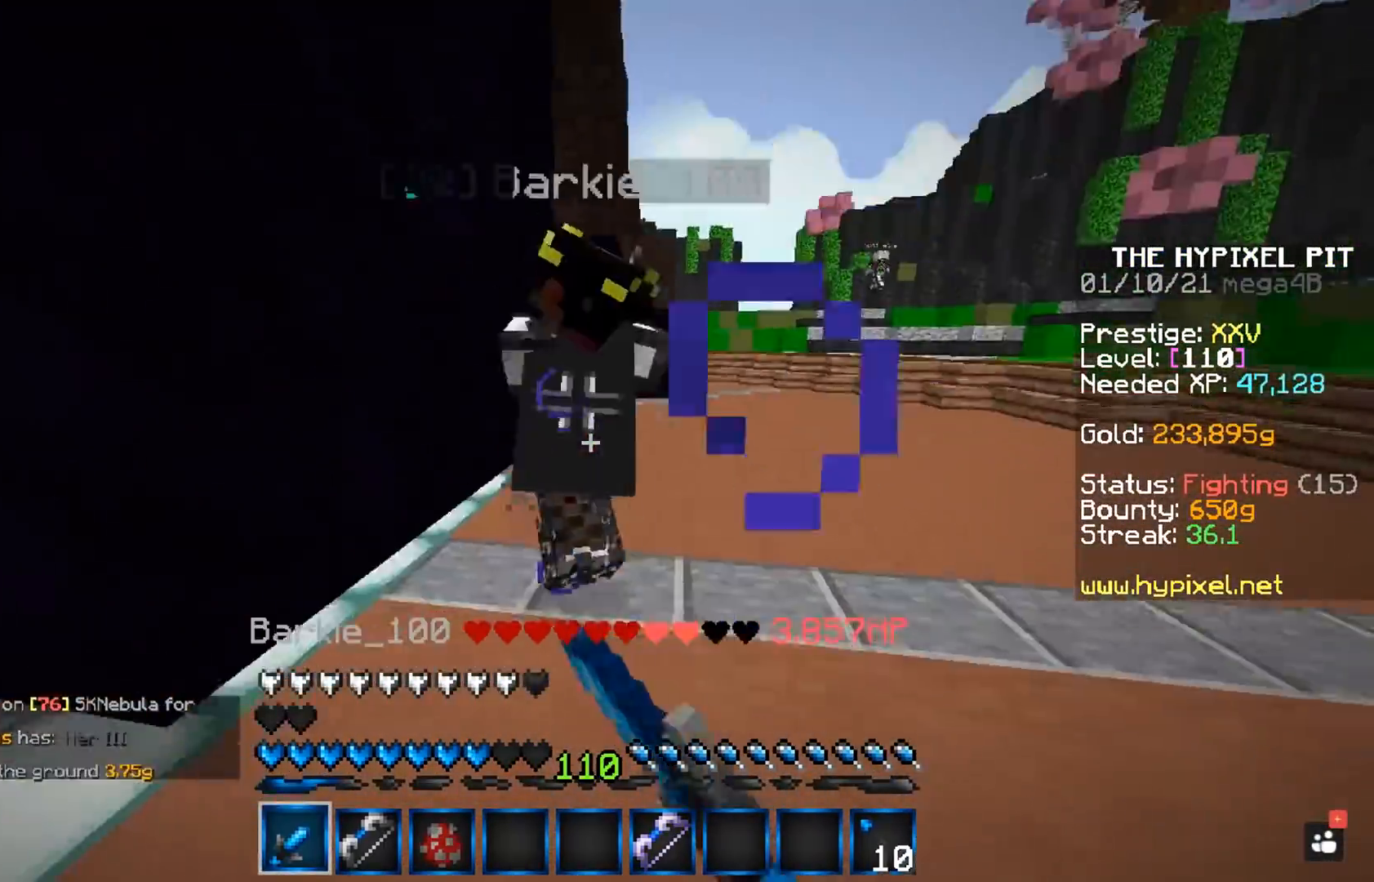
{"keys": ["space", "w"], "mouse": ["left"], "events": []}
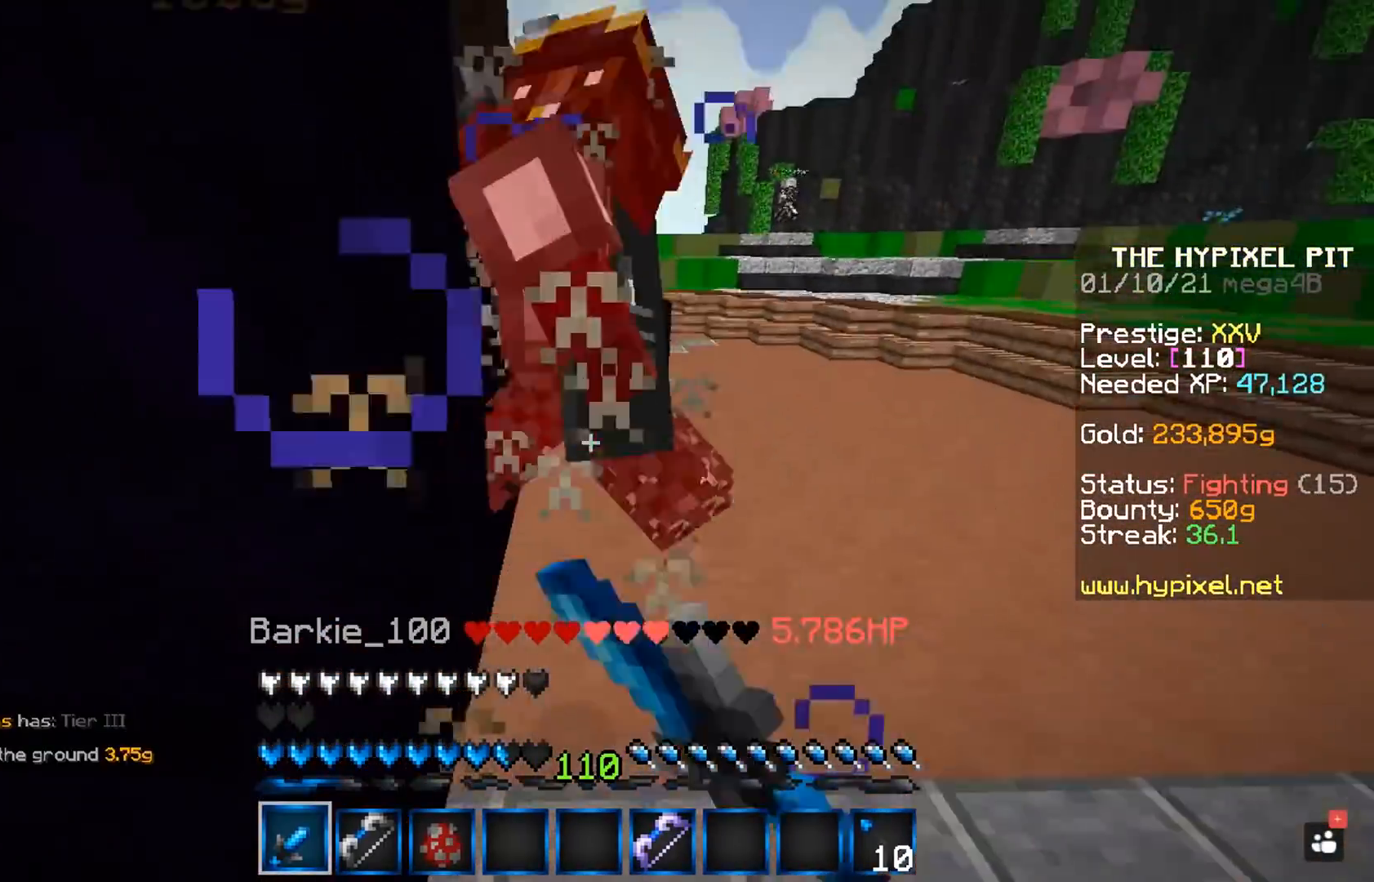
{"keys": ["space"], "mouse": ["left"], "events": [[100, "d", "down"], [333, "d", "up"], [383, "w", "up"]]}
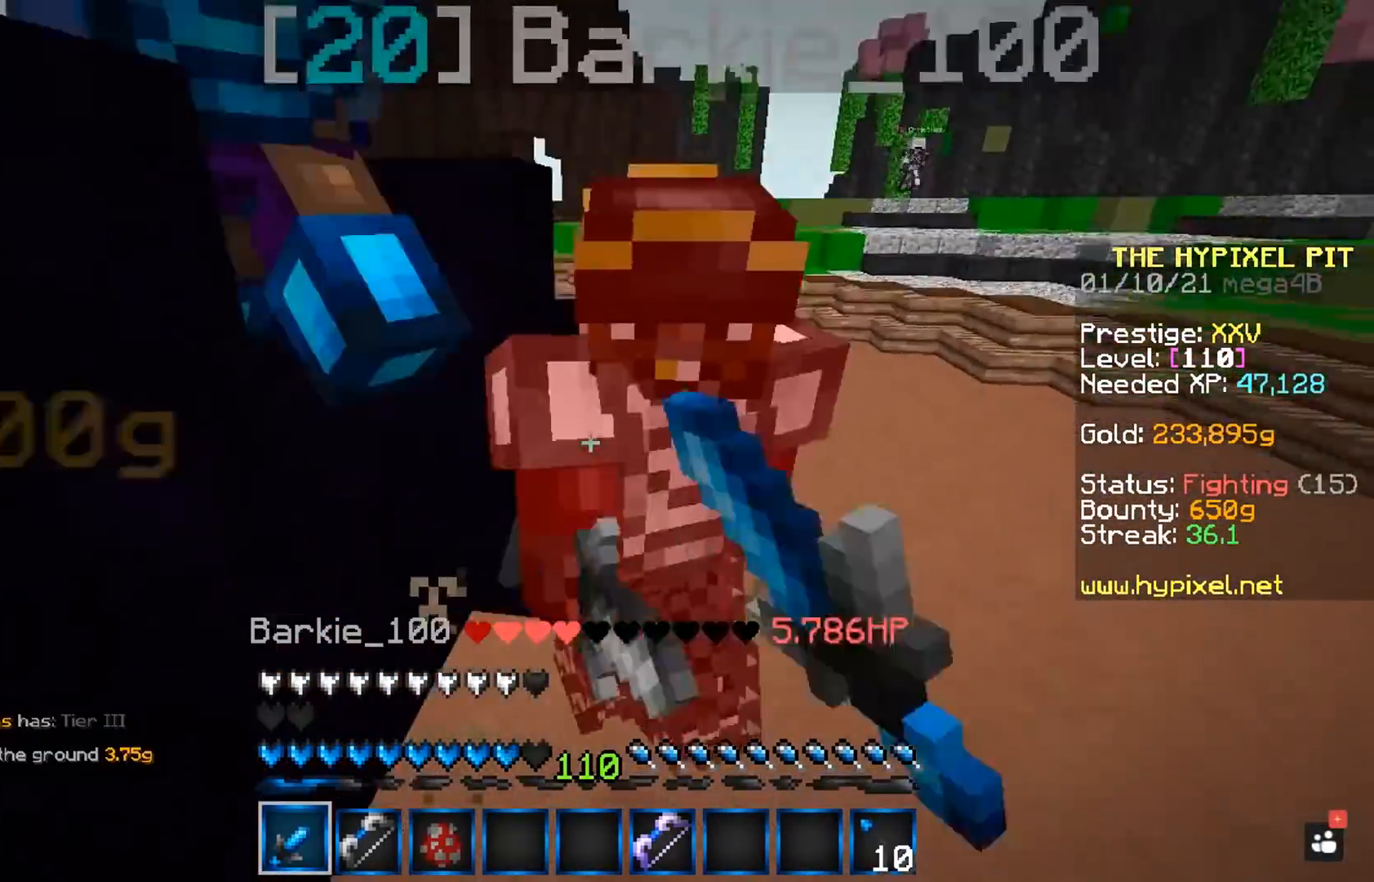
{"keys": ["space", "w"], "mouse": ["left"], "events": [[267, "w", "down"]]}
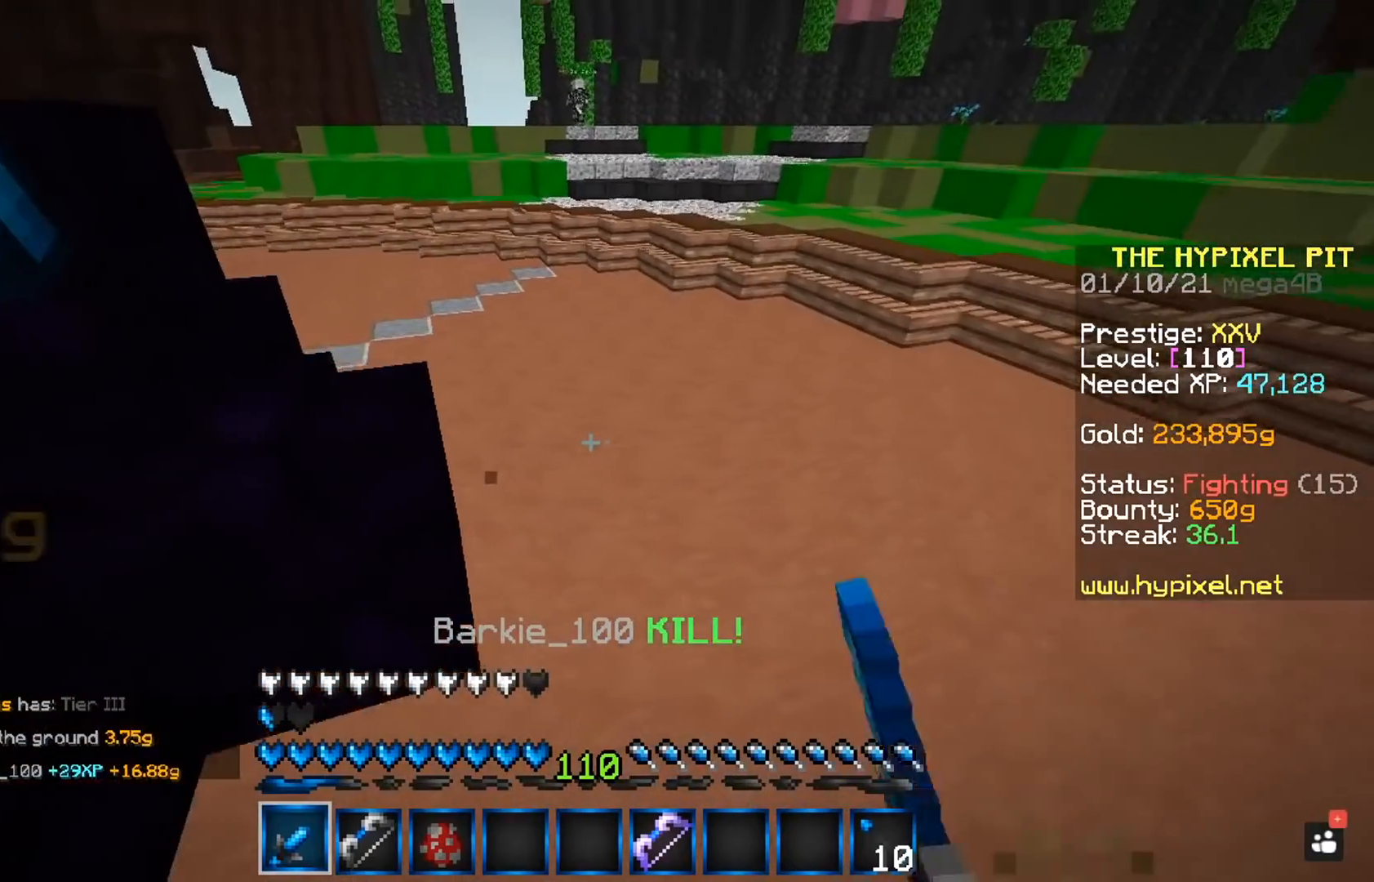
{"keys": ["w"], "mouse": [], "events": [[67, "d", "down"], [83, "mouse_left", "up"], [200, "space", "up"], [267, "d", "up"]]}
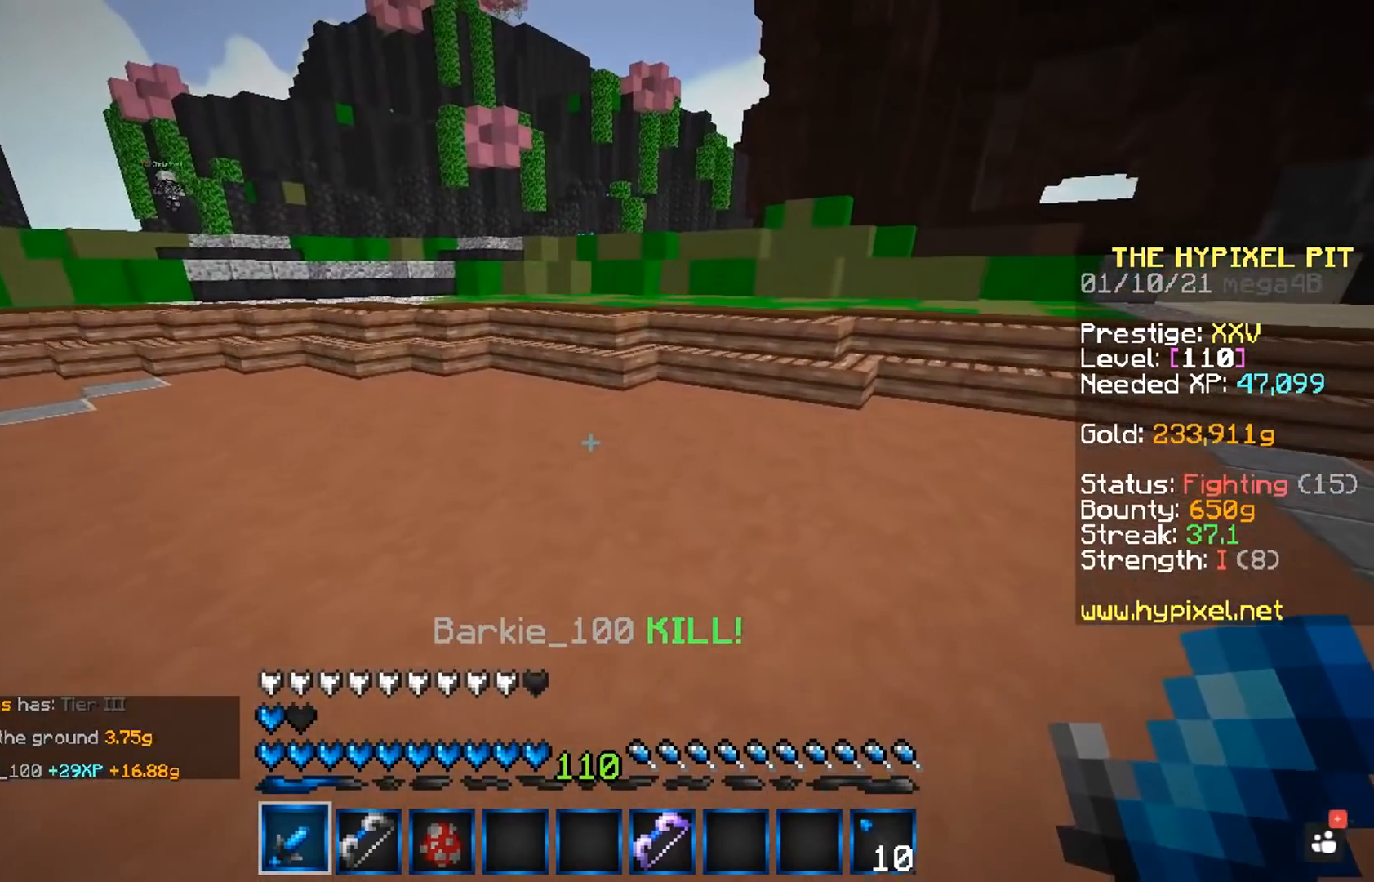
{"keys": [], "mouse": [], "events": [[150, "w", "up"]]}